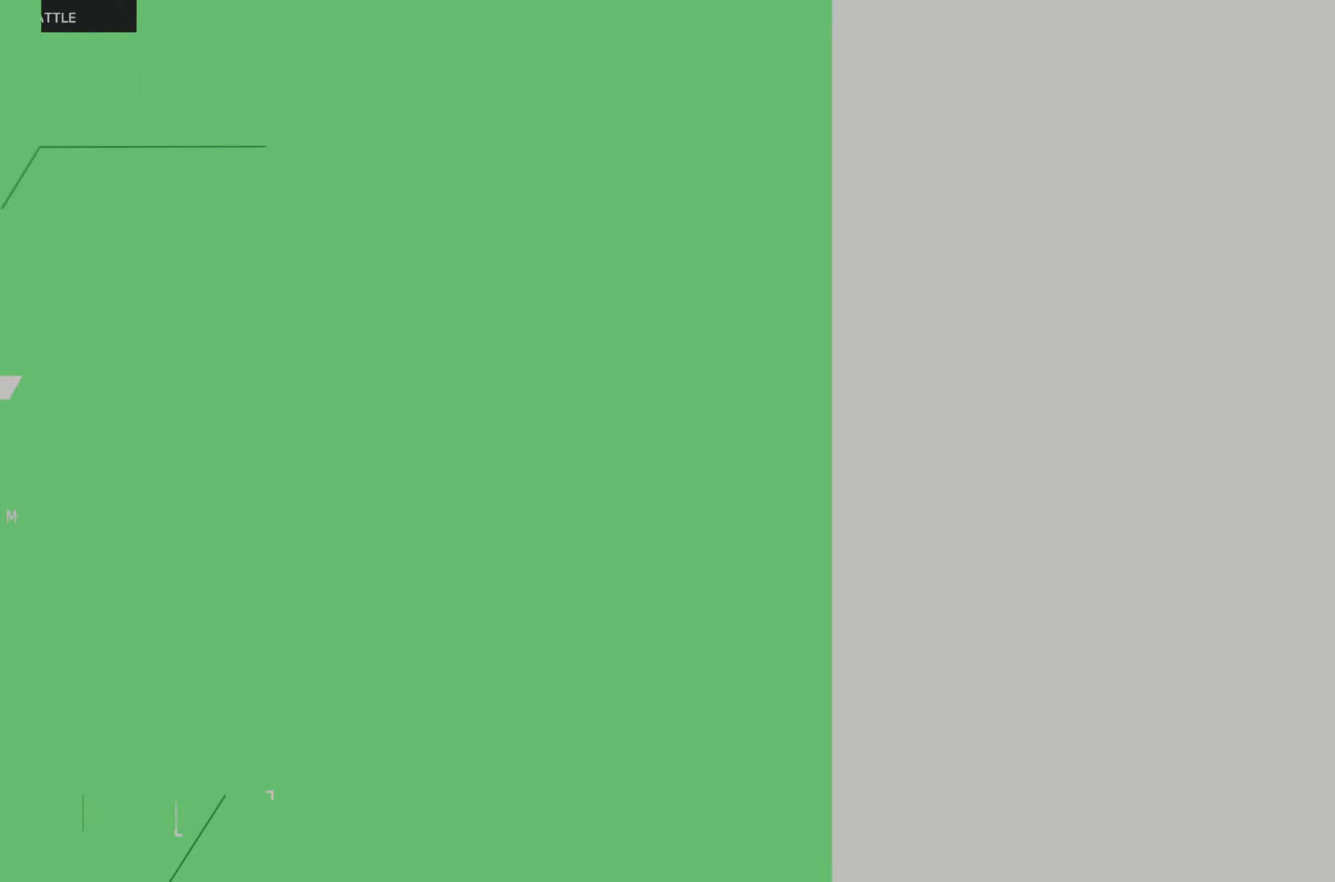
Gameplay with a controller (Xbox layout); each line is a JSON object with the inputs held at the frame after it. "events" lists button and stick changes between this image and that frame as [ms after this image, input, new state], when the widget could be followed in between. Not read: L3 R3.
{"buttons": [], "left_stick": "center", "right_stick": "center", "events": []}
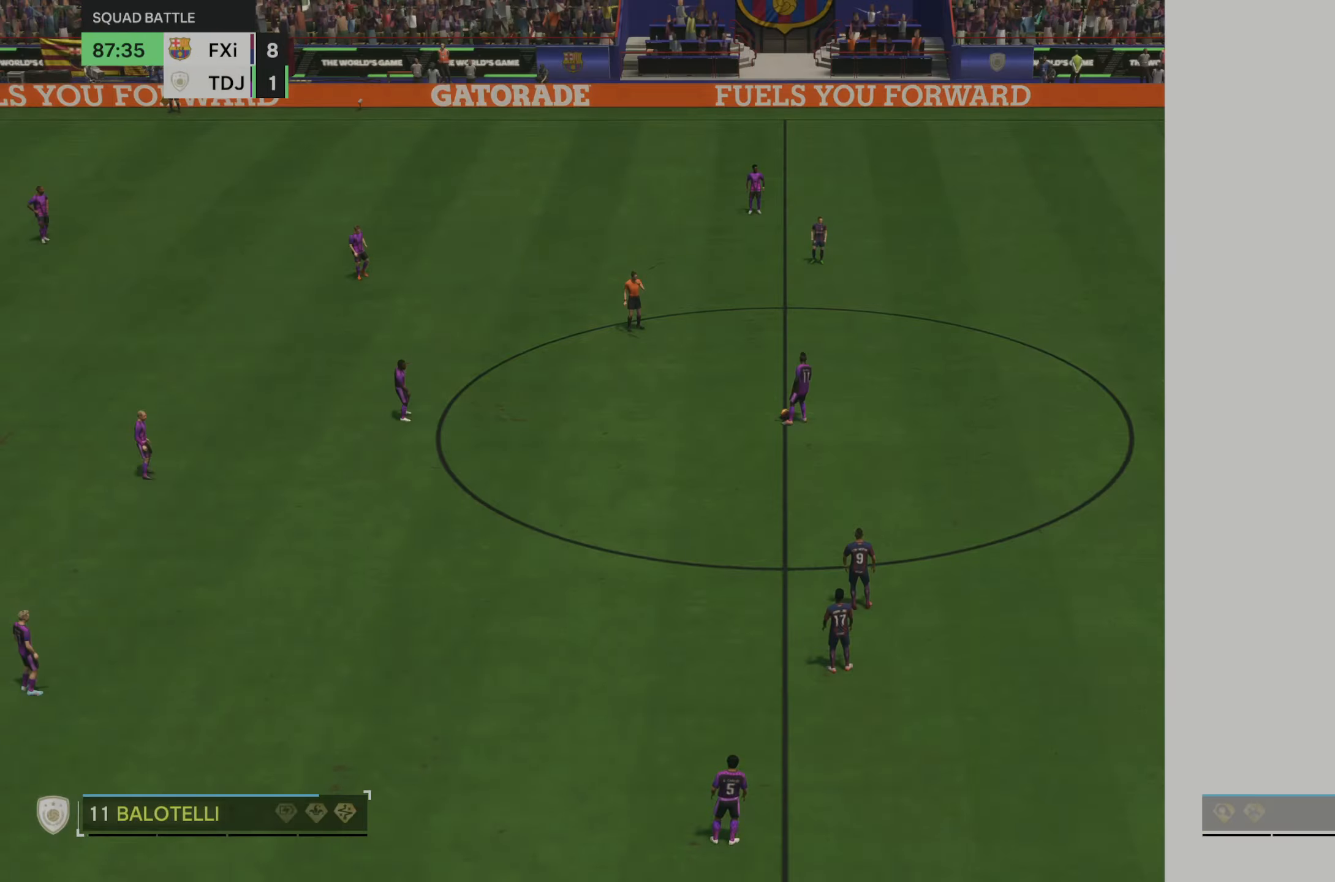
{"buttons": [], "left_stick": "center", "right_stick": "center", "events": []}
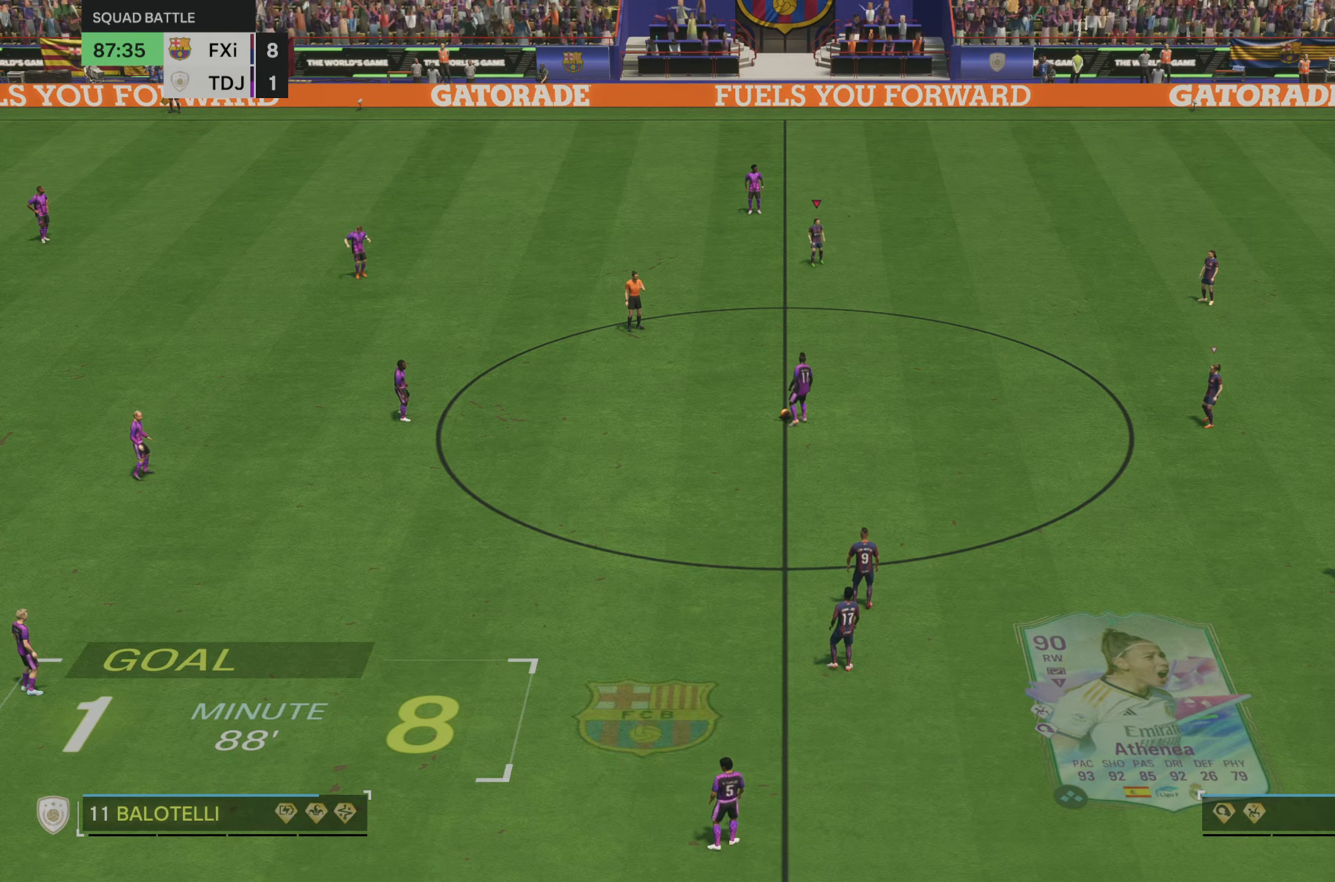
{"buttons": [], "left_stick": "center", "right_stick": "center", "events": []}
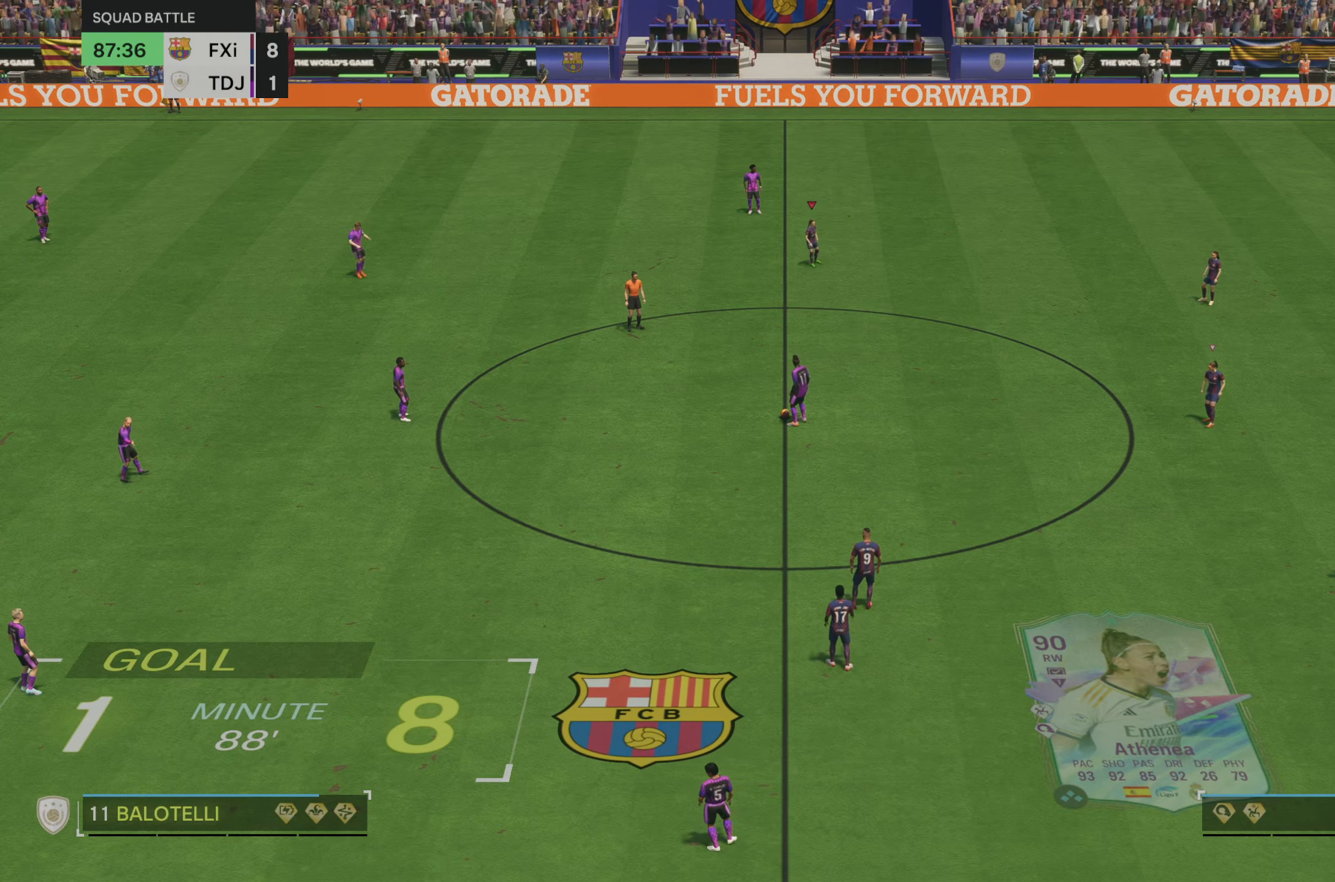
{"buttons": [], "left_stick": "center", "right_stick": "center", "events": []}
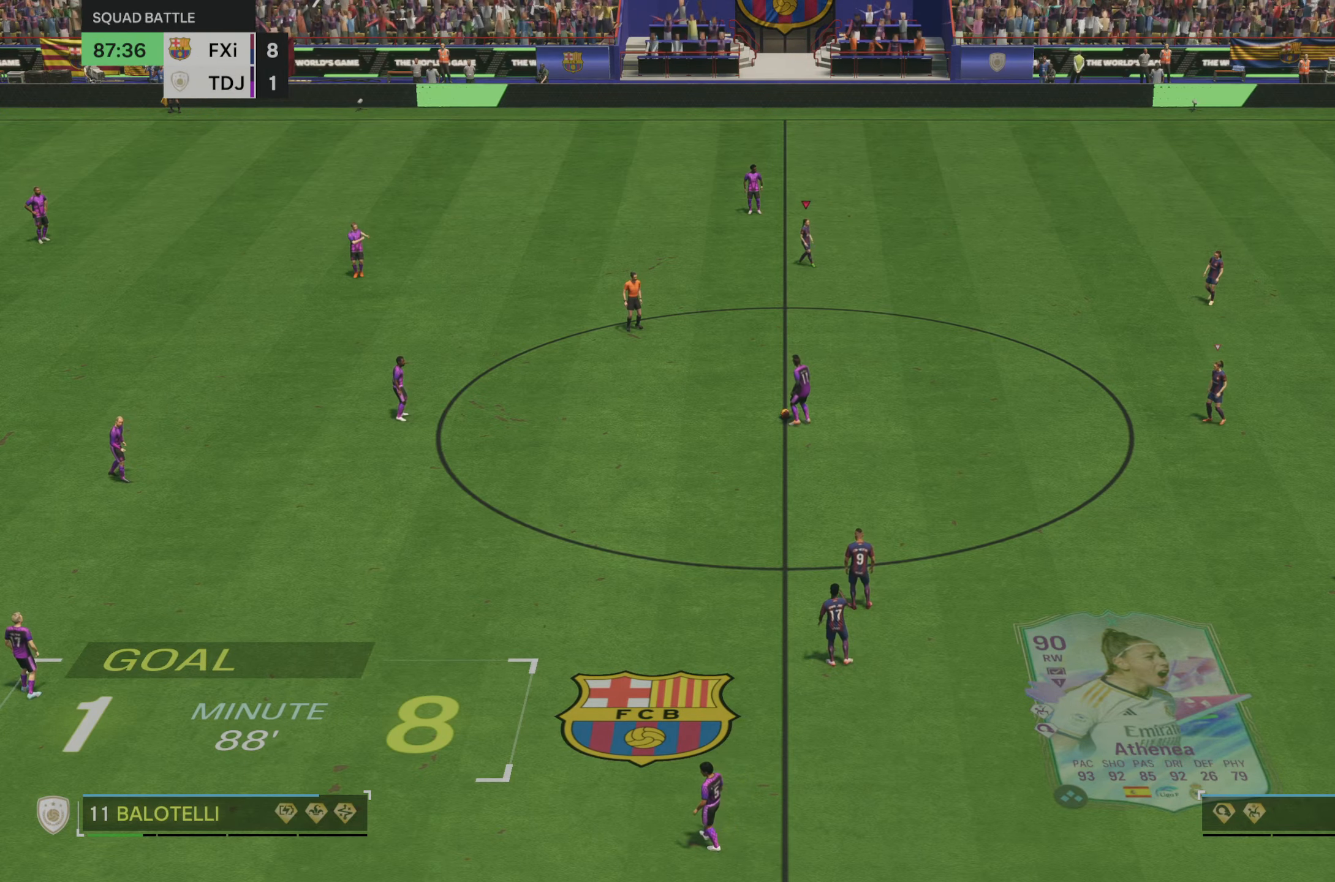
{"buttons": [], "left_stick": "center", "right_stick": "center", "events": [[350, "right_stick", "down"], [500, "right_stick", "center"]]}
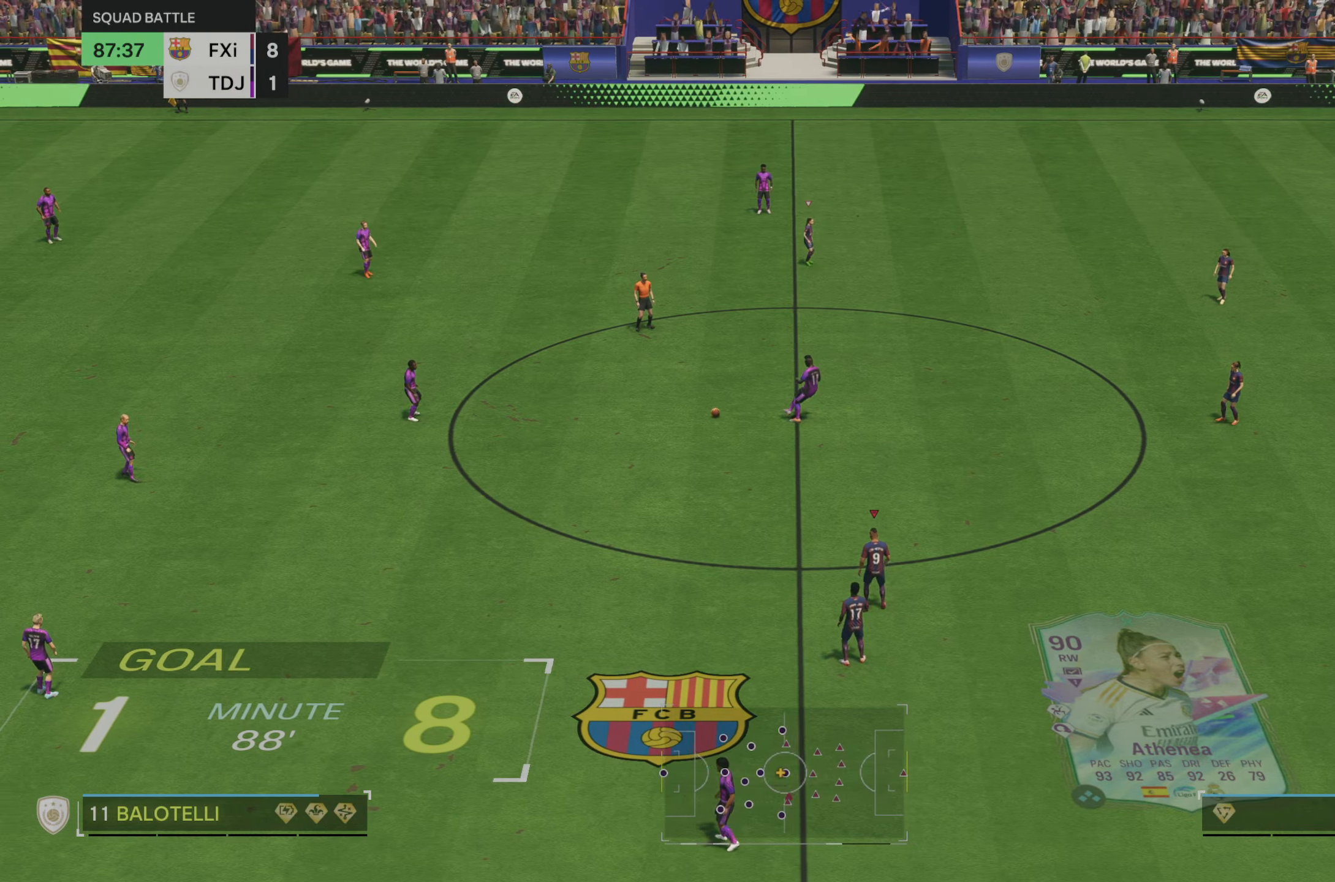
{"buttons": [], "left_stick": "left", "right_stick": "center", "events": [[67, "left_stick", "down-left"], [184, "left_stick", "left"]]}
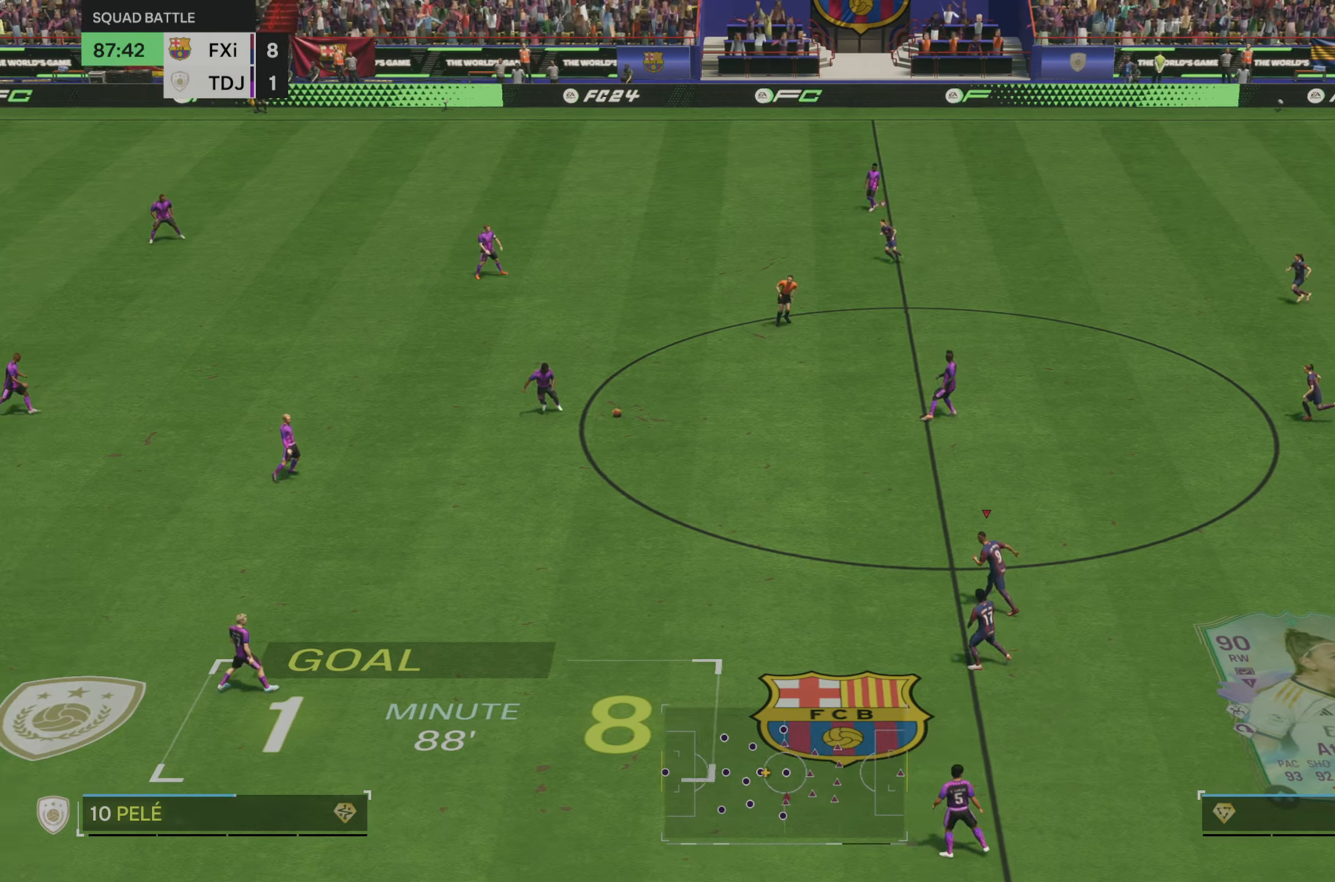
{"buttons": [], "left_stick": "up-left", "right_stick": "center", "events": [[400, "left_stick", "up-left"]]}
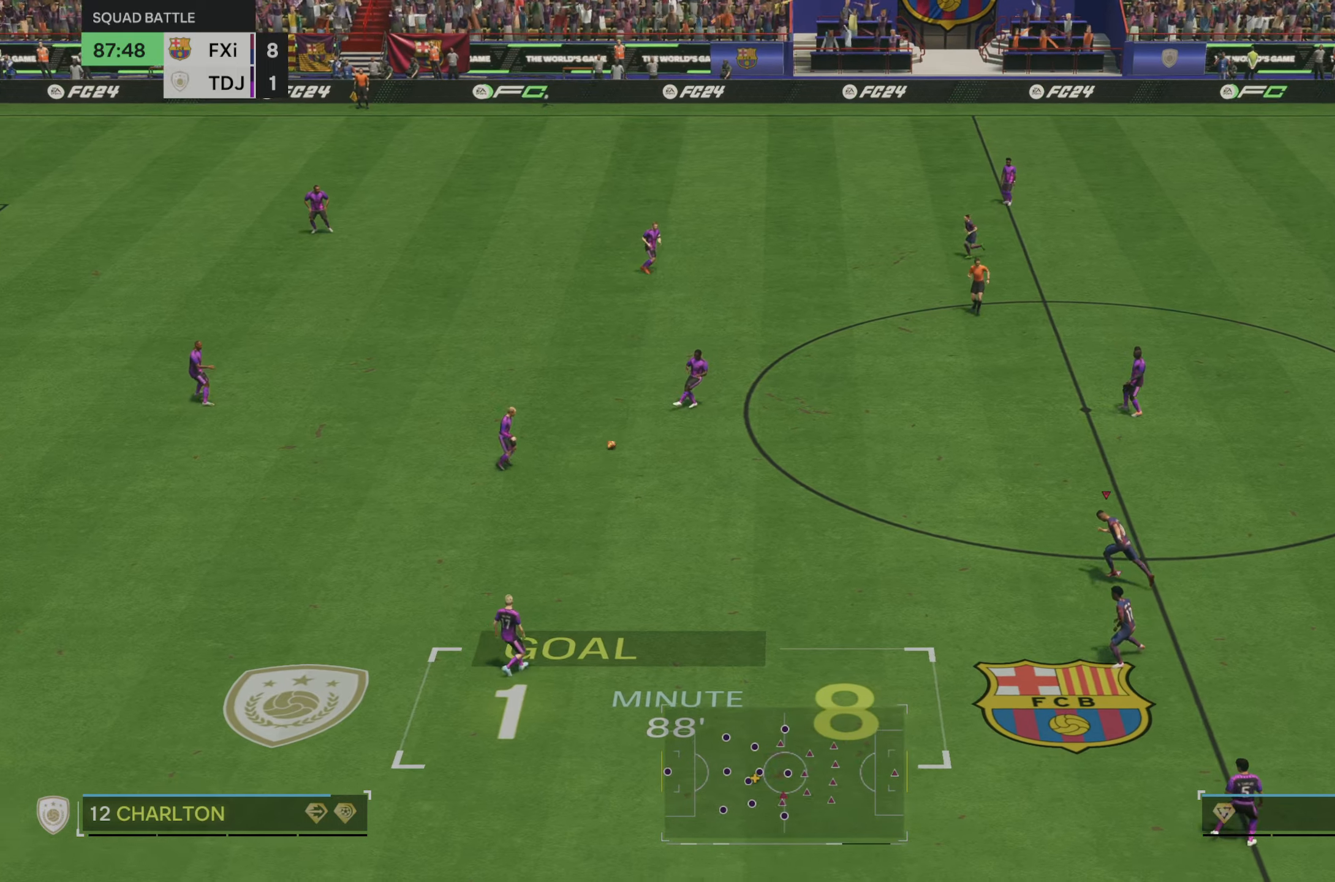
{"buttons": ["R2"], "left_stick": "up-left", "right_stick": "center", "events": [[250, "R2", "down"]]}
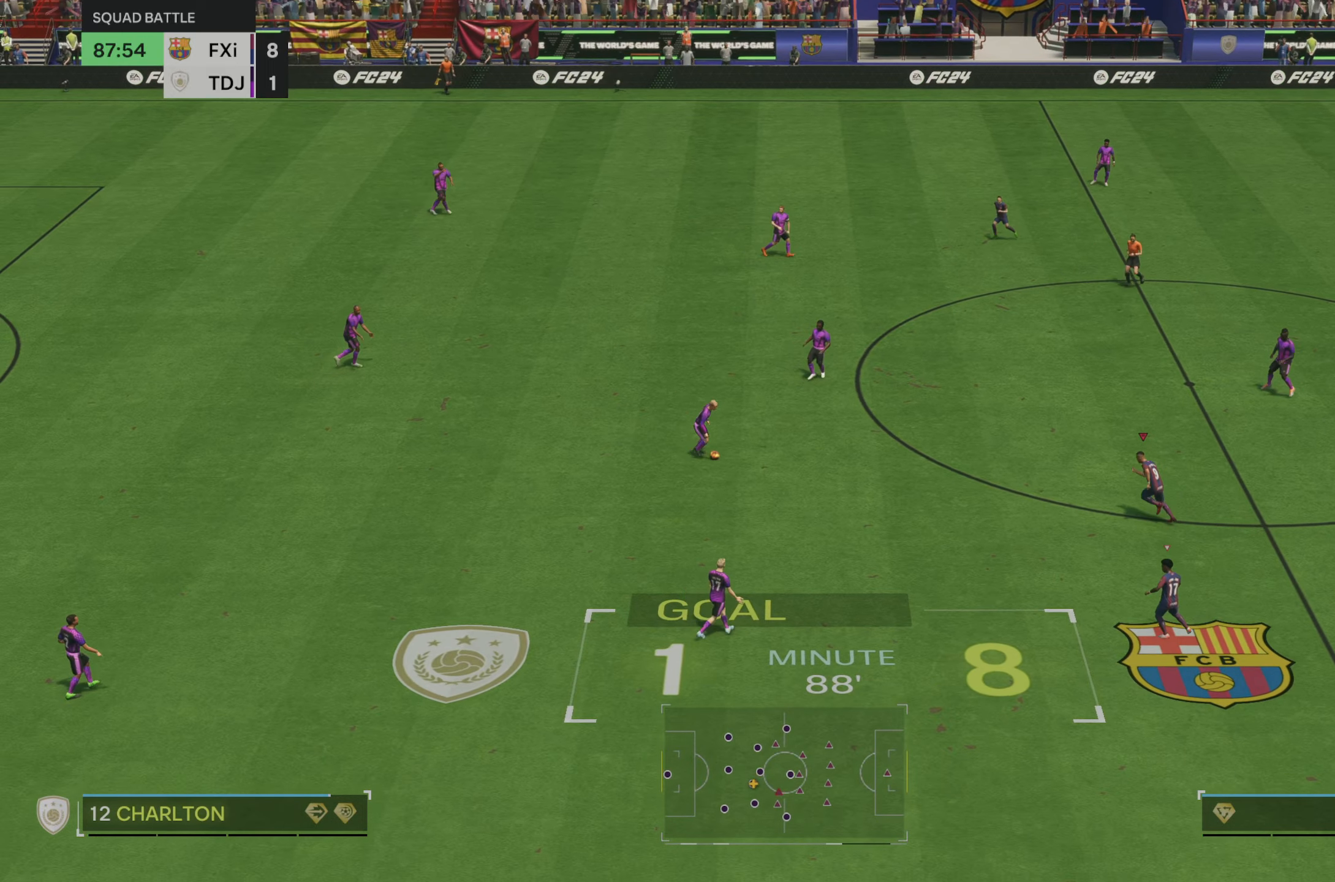
{"buttons": ["R2"], "left_stick": "up-left", "right_stick": "center", "events": []}
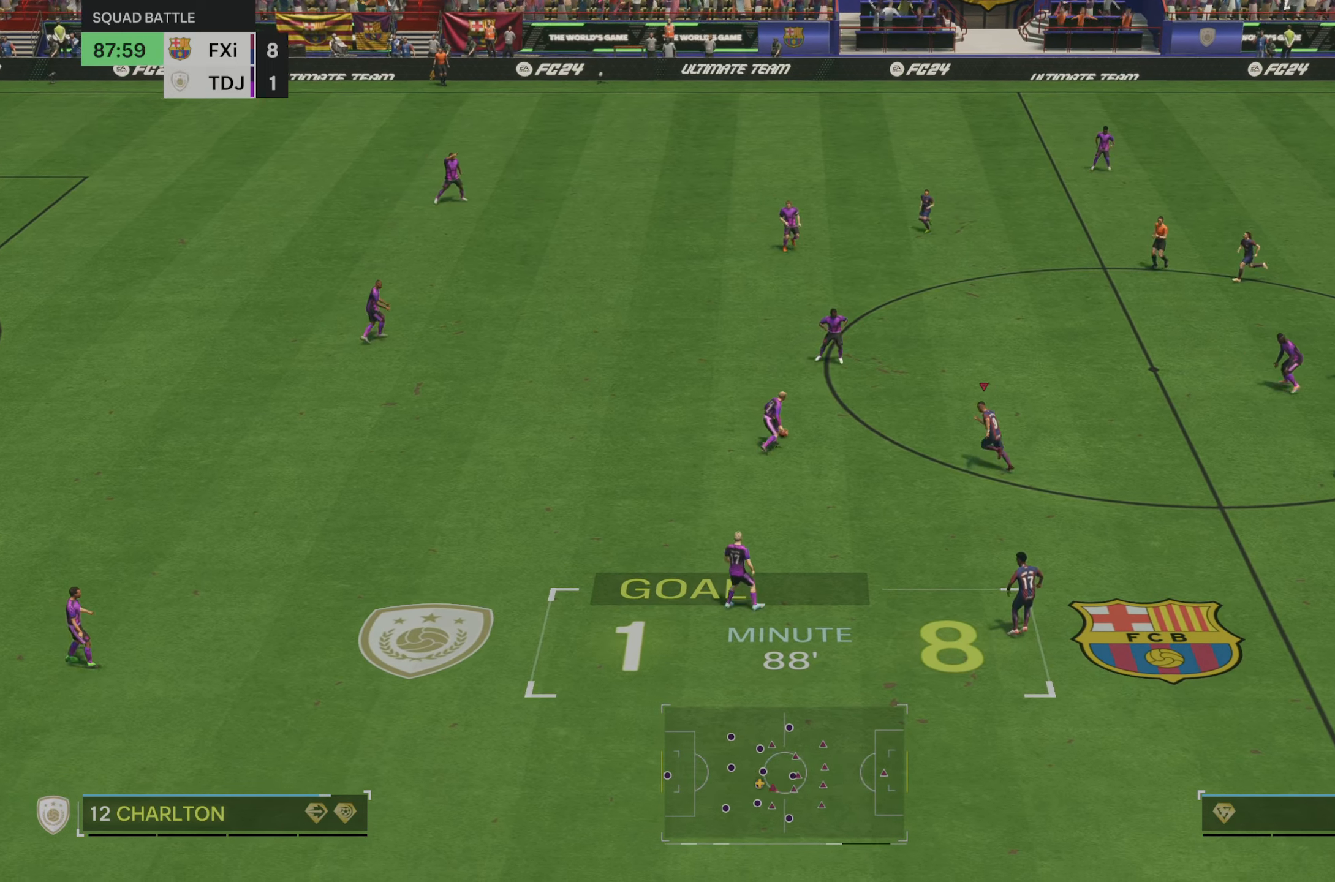
{"buttons": [], "left_stick": "center", "right_stick": "center", "events": [[150, "left_stick", "center"], [166, "R2", "up"]]}
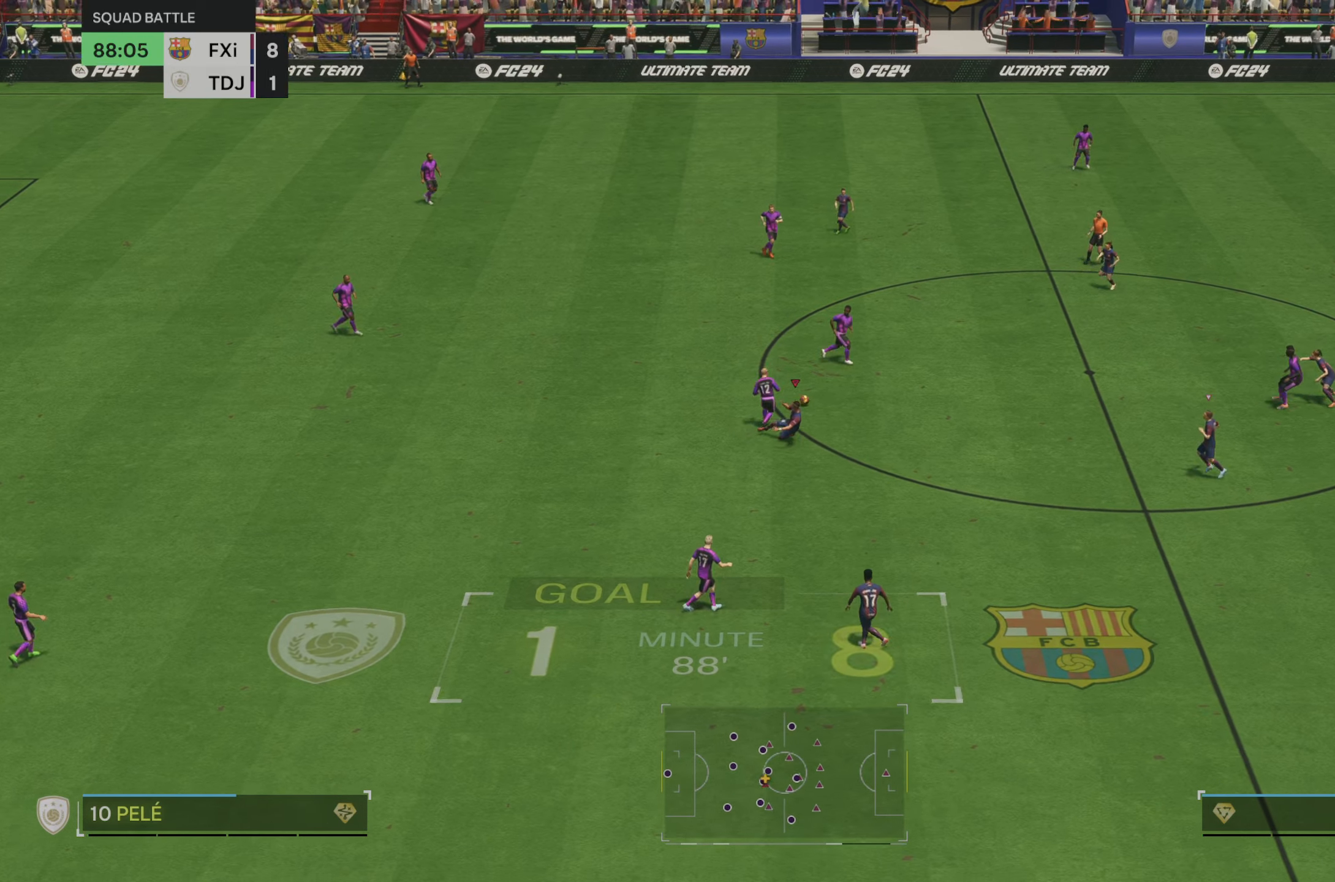
{"buttons": [], "left_stick": "center", "right_stick": "center", "events": []}
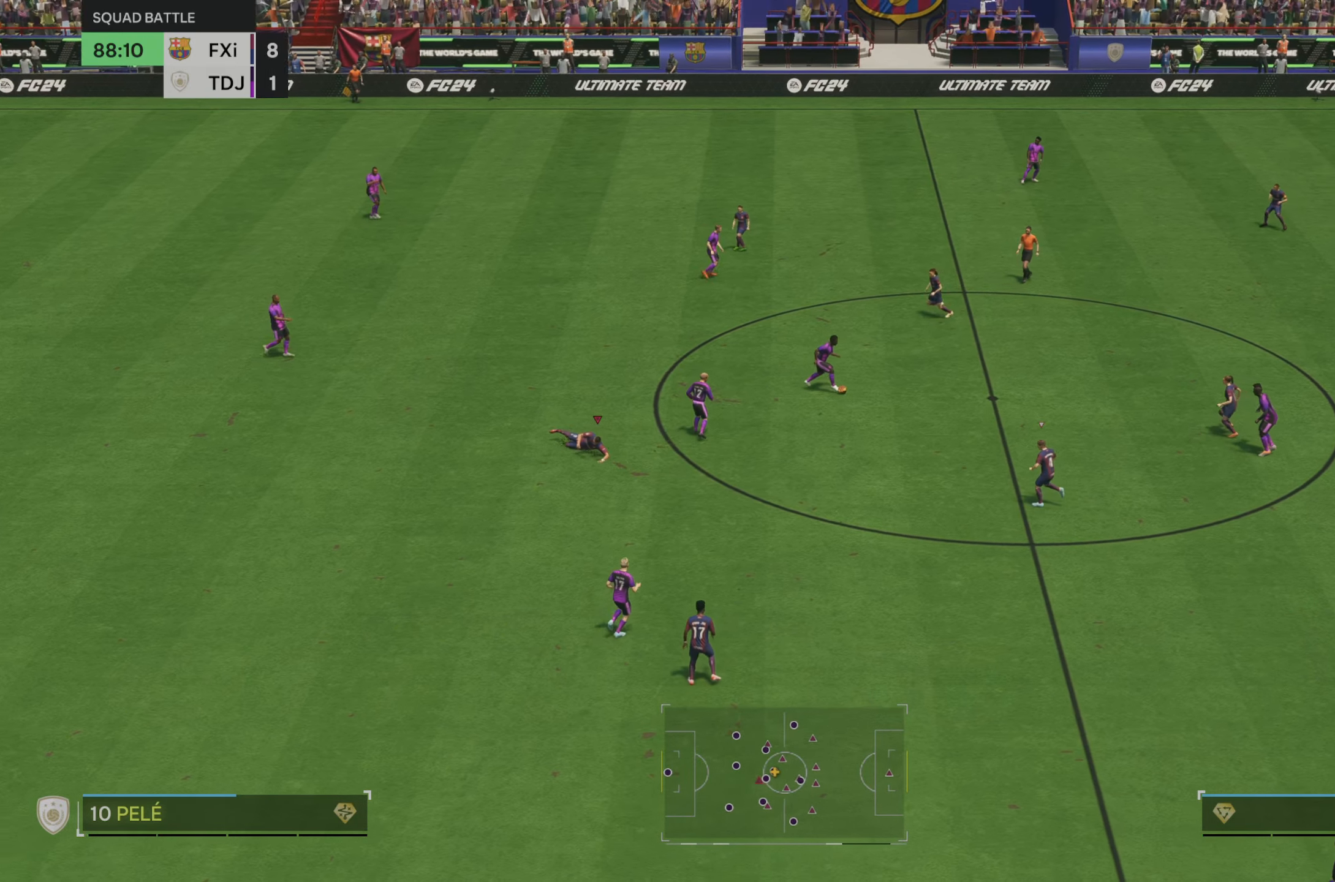
{"buttons": ["R2"], "left_stick": "down-right", "right_stick": "center", "events": [[216, "left_stick", "down-right"], [300, "R2", "down"]]}
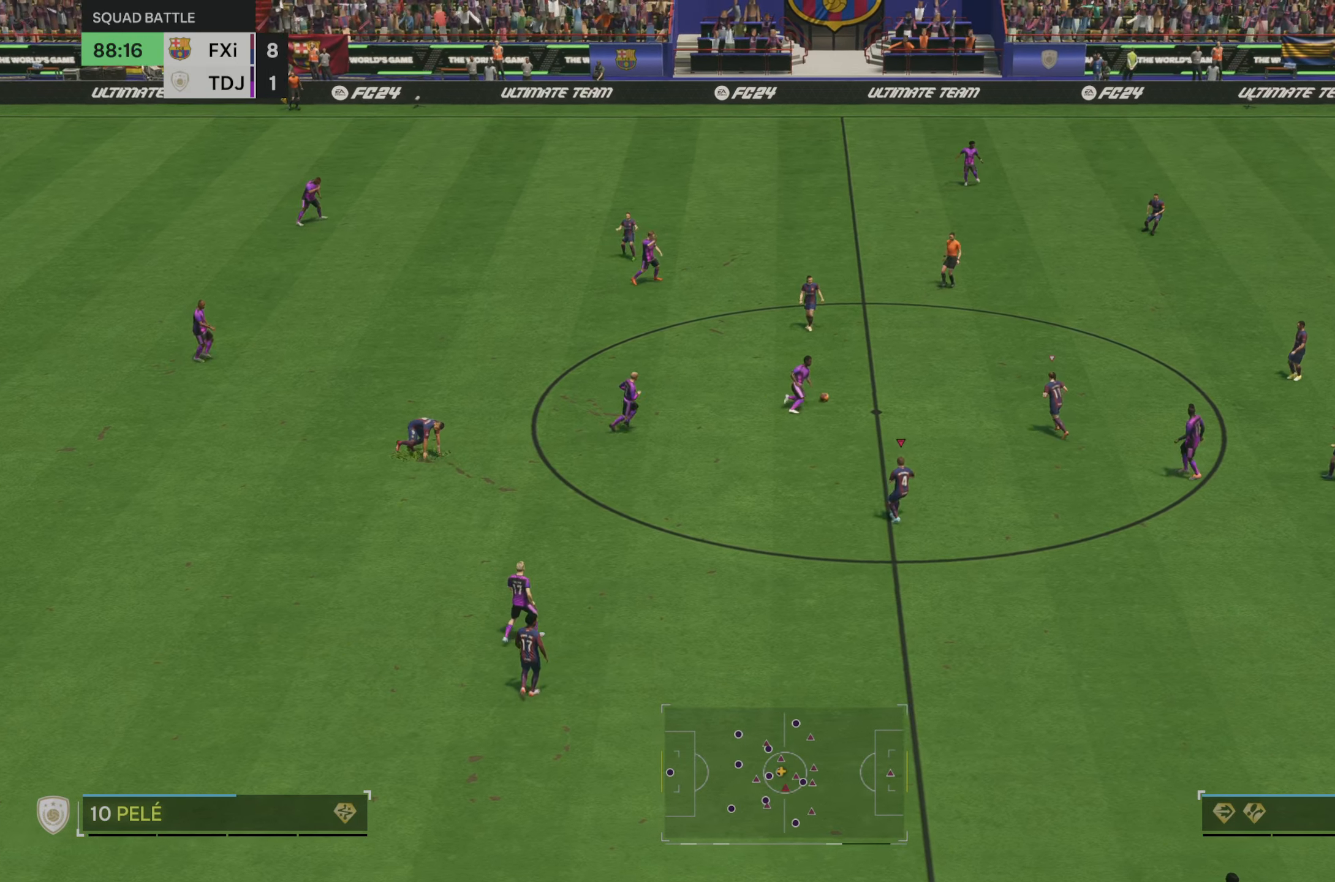
{"buttons": ["R2"], "left_stick": "up", "right_stick": "center", "events": [[116, "left_stick", "right"], [216, "left_stick", "up-right"], [316, "left_stick", "up"]]}
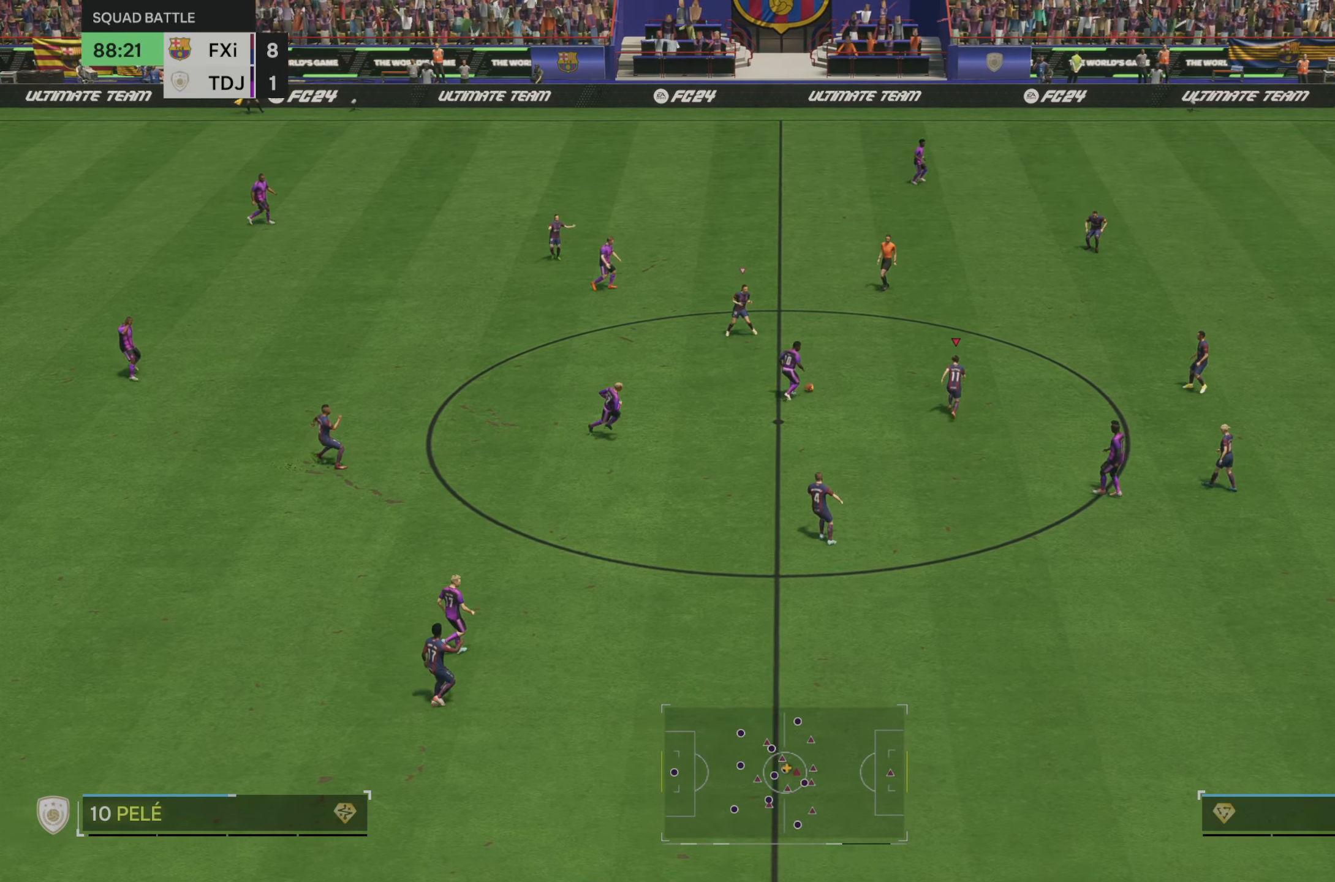
{"buttons": ["R2"], "left_stick": "up", "right_stick": "center", "events": []}
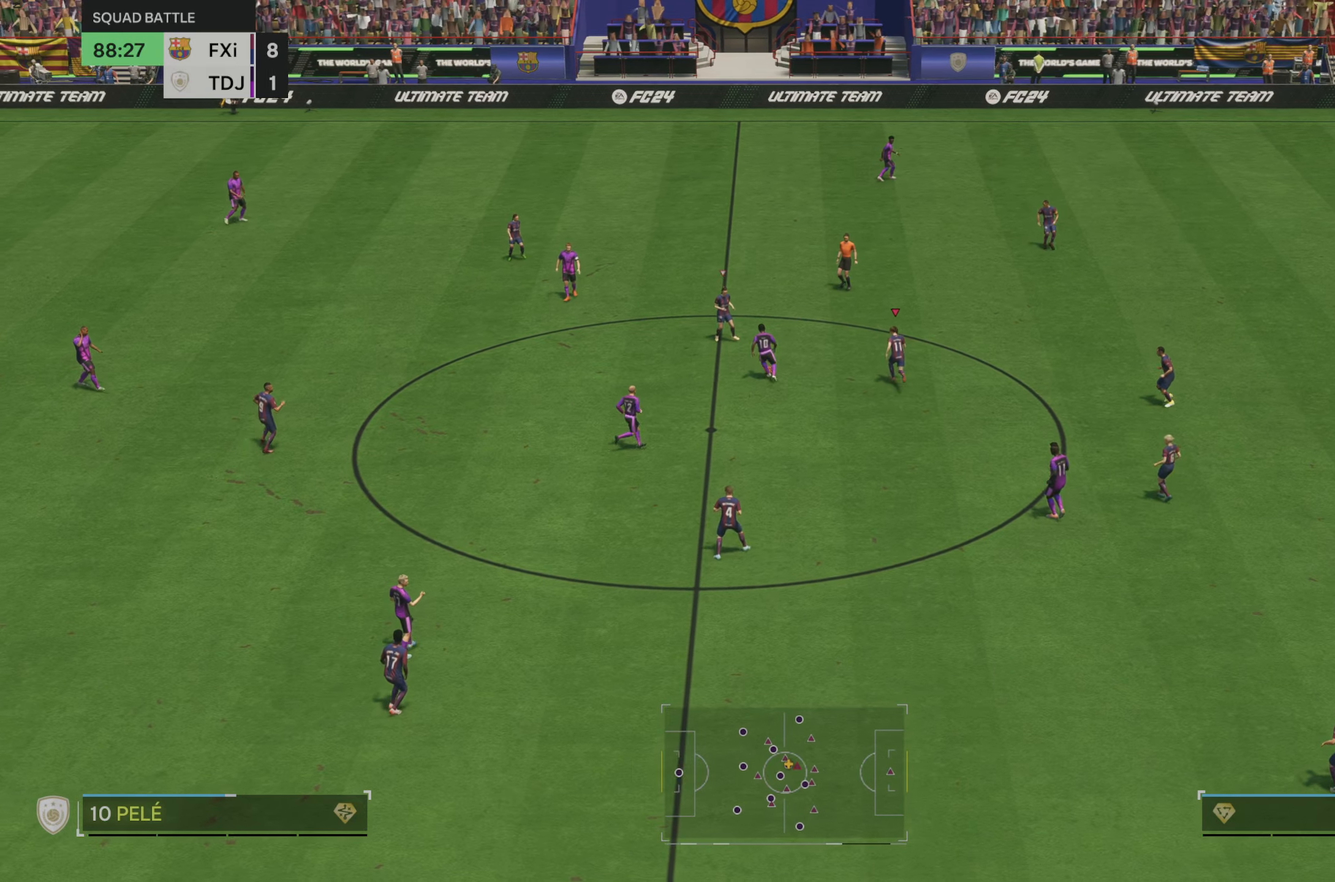
{"buttons": [], "left_stick": "center", "right_stick": "center", "events": [[150, "left_stick", "up-left"], [216, "B", "down"], [350, "B", "up"], [416, "R2", "up"], [450, "left_stick", "center"]]}
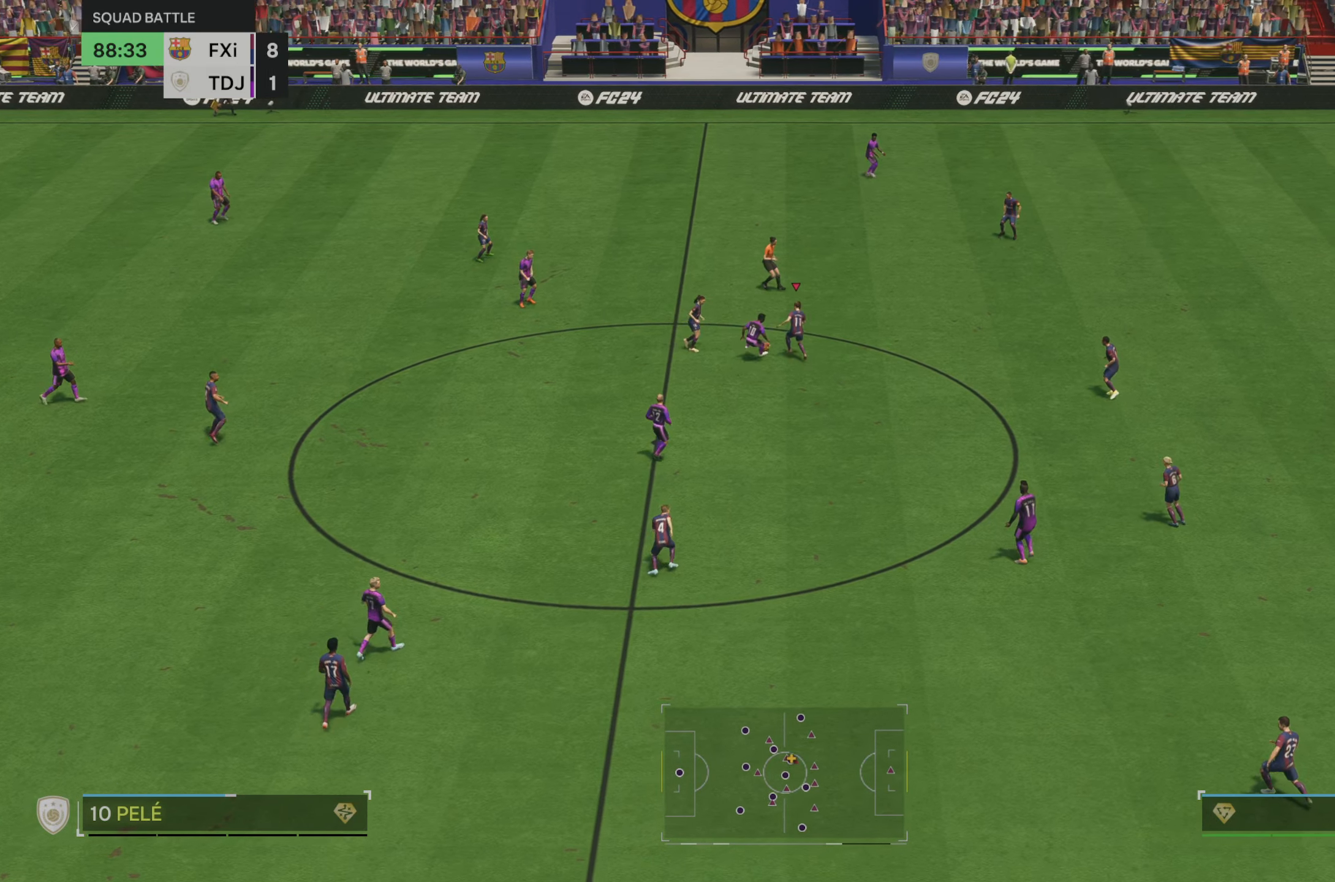
{"buttons": [], "left_stick": "left", "right_stick": "center", "events": [[400, "left_stick", "left"]]}
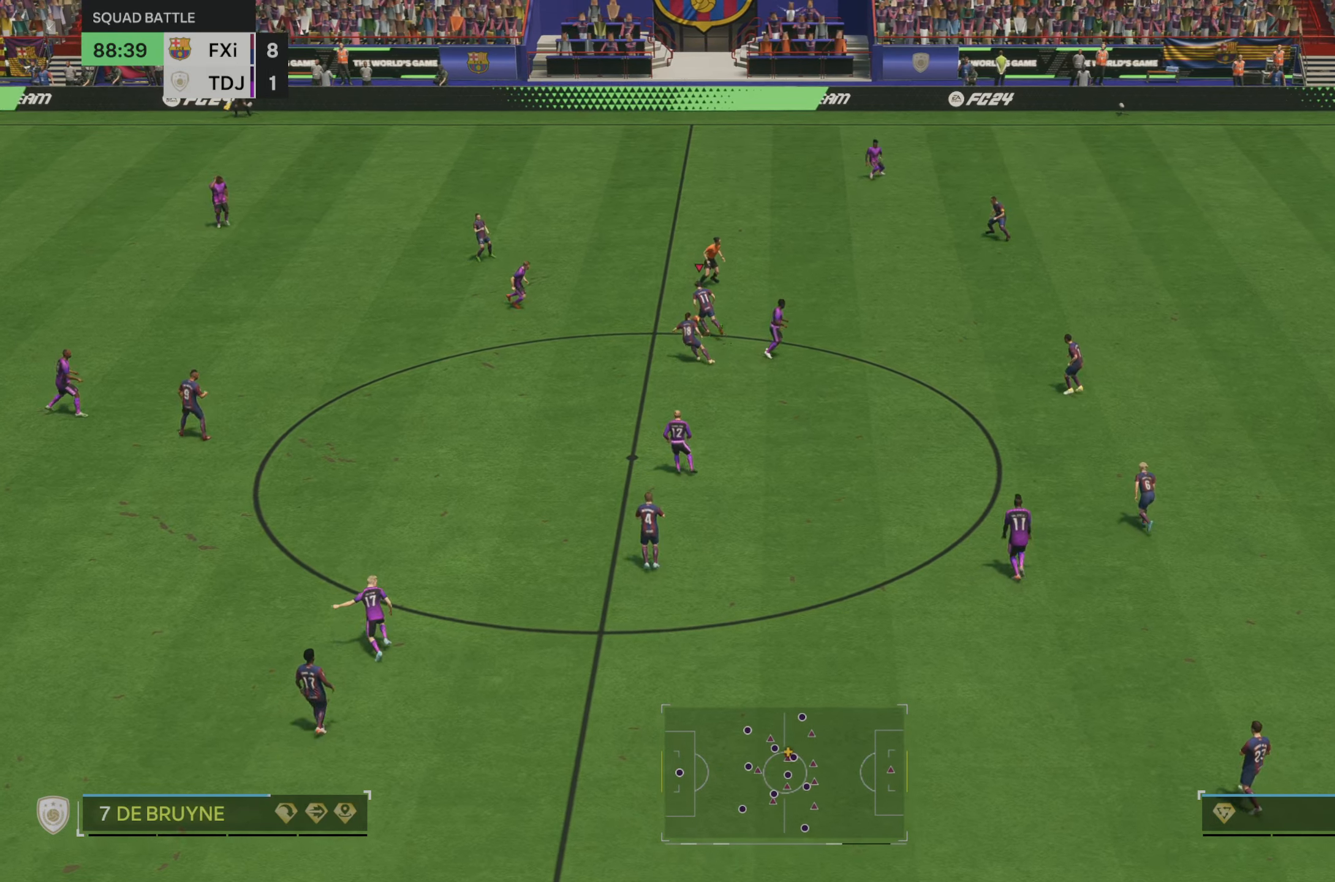
{"buttons": [], "left_stick": "down", "right_stick": "center"}
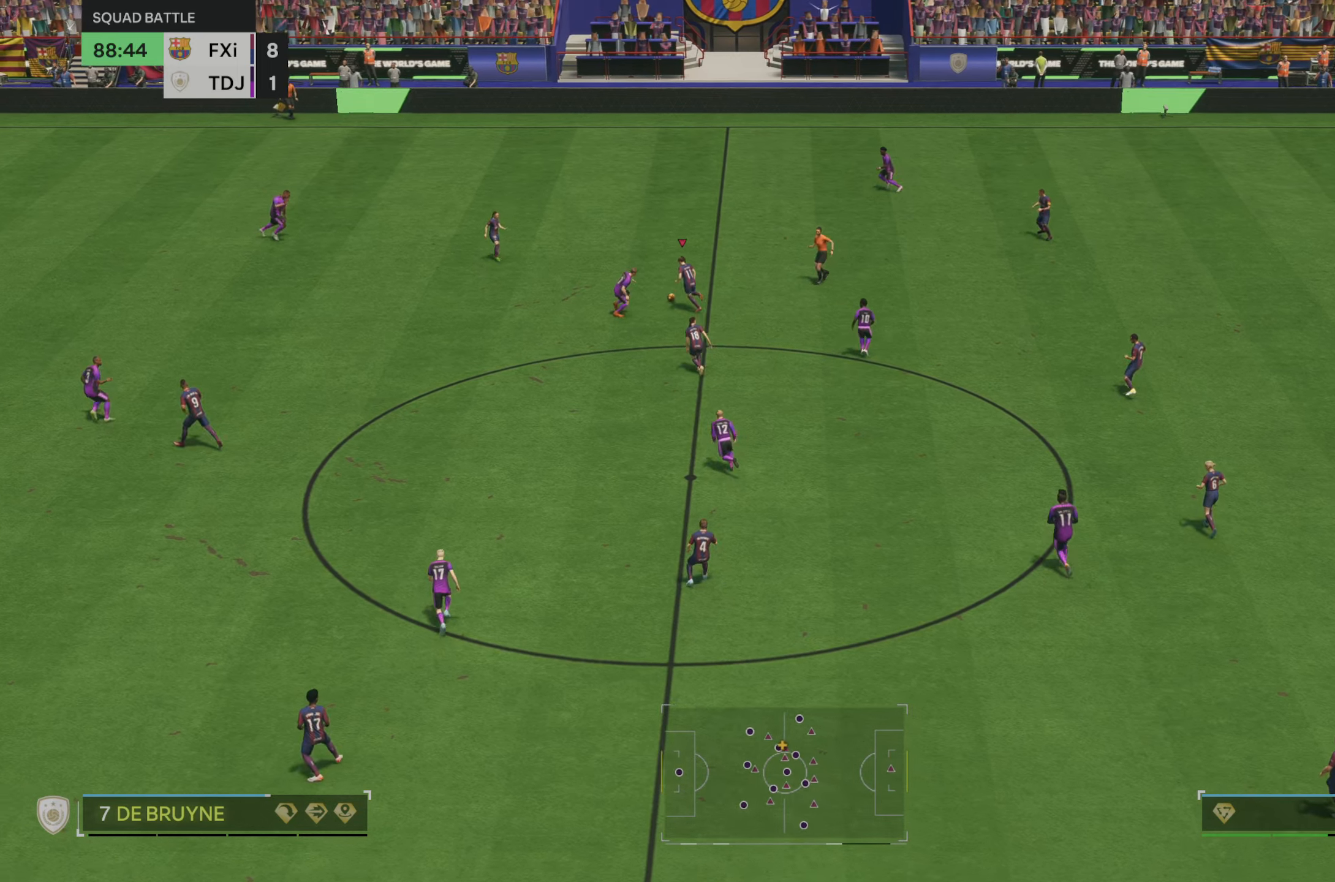
{"buttons": [], "left_stick": "down-left", "right_stick": "center", "events": [[117, "left_stick", "down-left"]]}
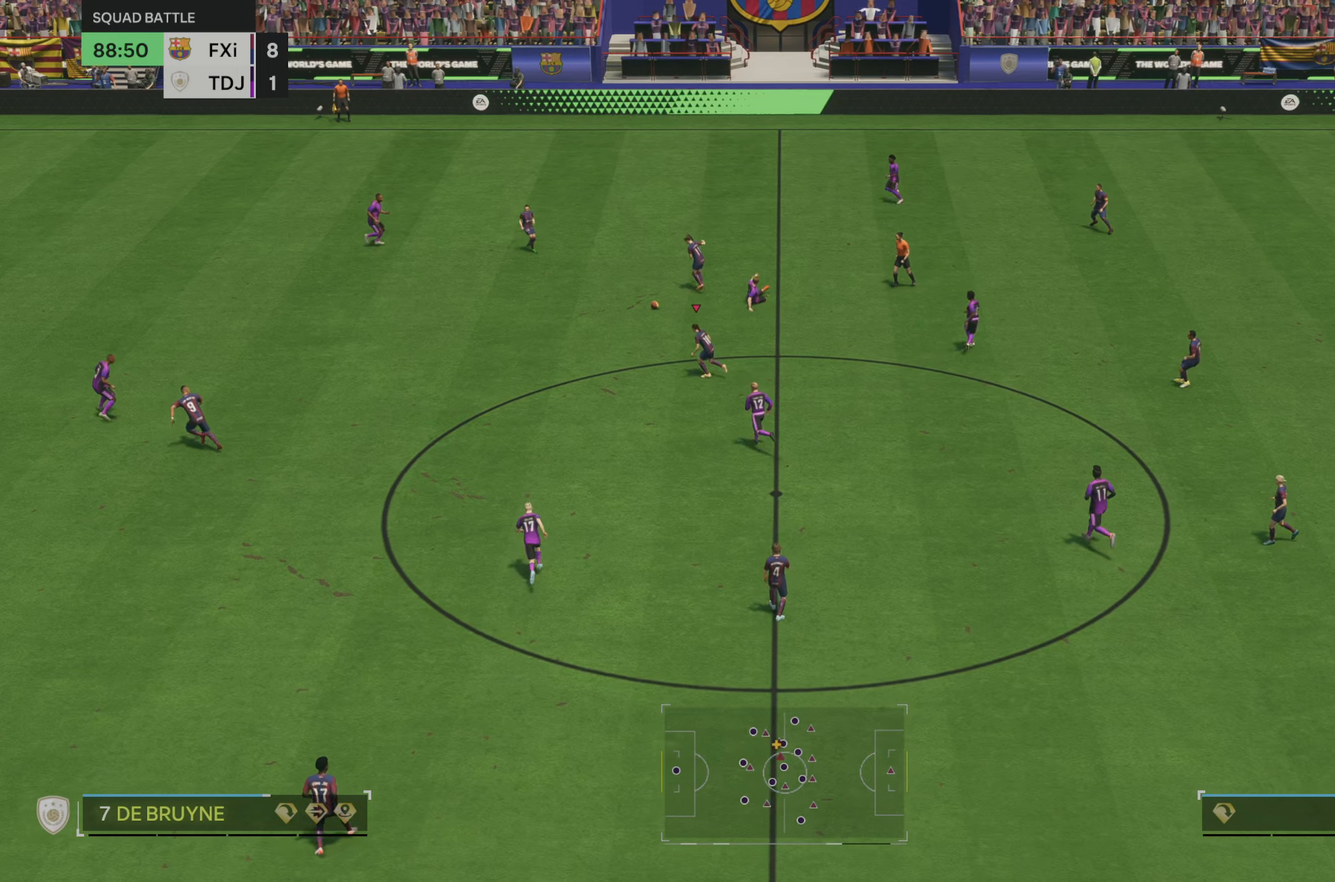
{"buttons": [], "left_stick": "down-left", "right_stick": "center", "events": []}
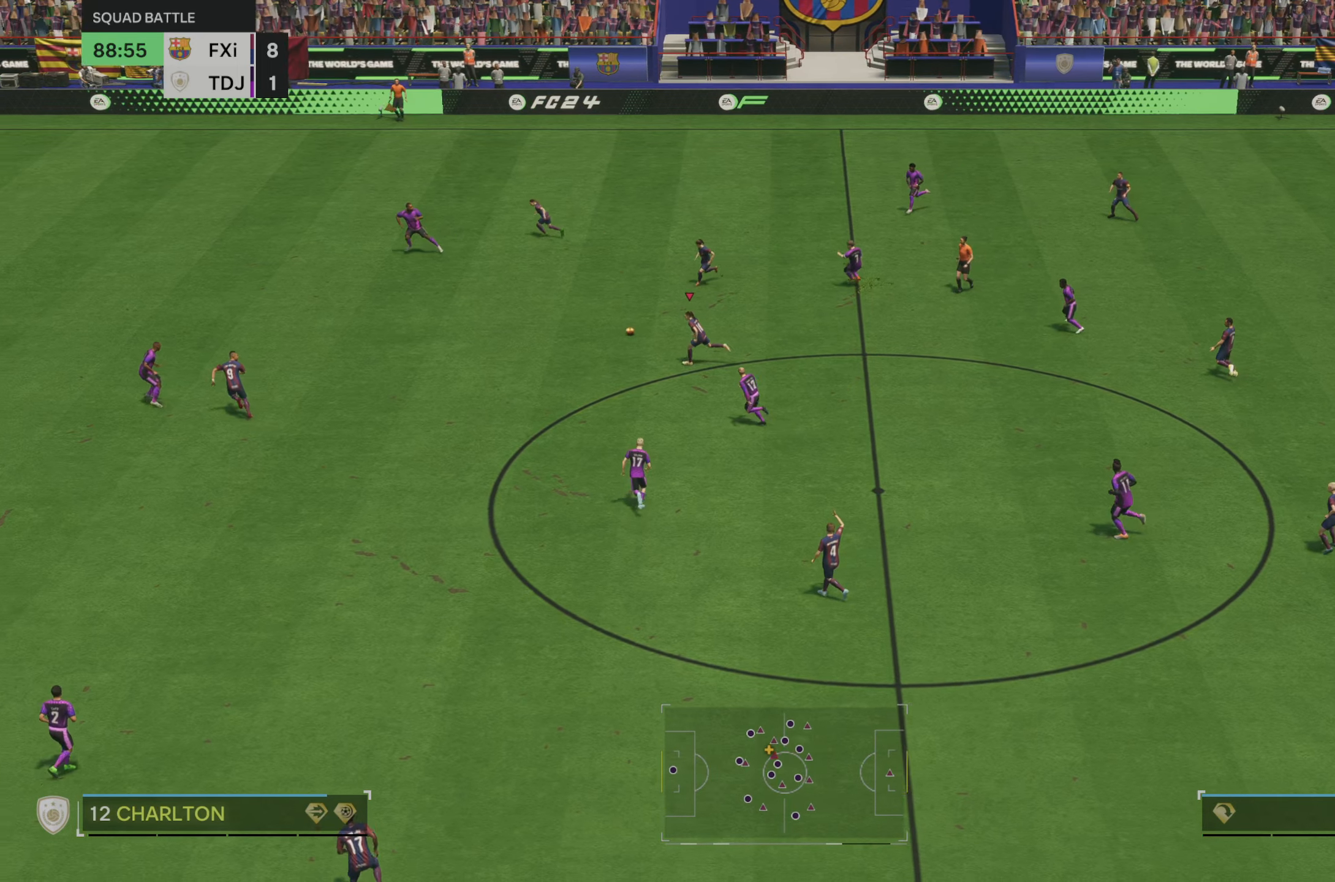
{"buttons": [], "left_stick": "down-left", "right_stick": "center", "events": []}
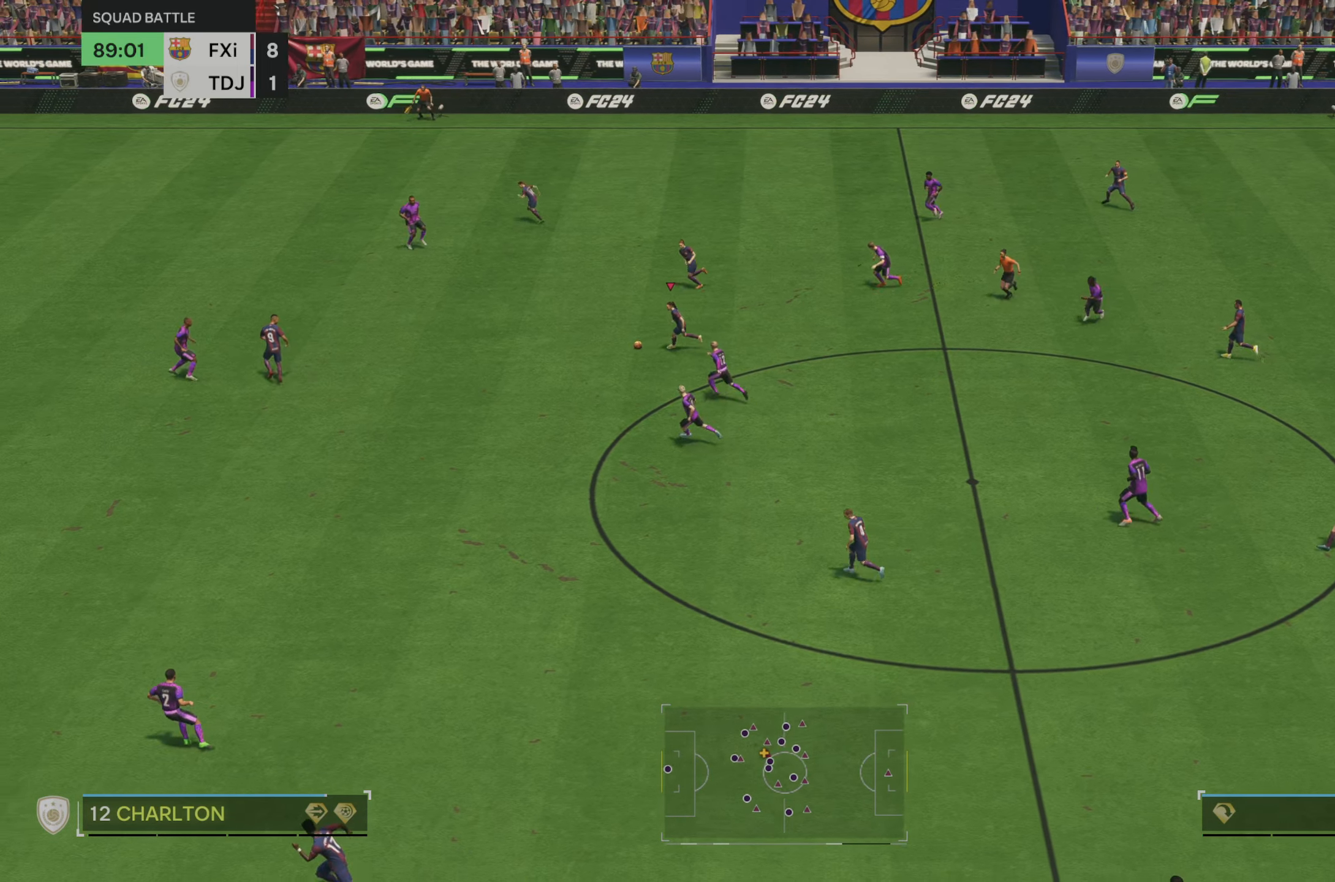
{"buttons": ["R2"], "left_stick": "left", "right_stick": "center", "events": [[17, "left_stick", "left"], [500, "R2", "down"]]}
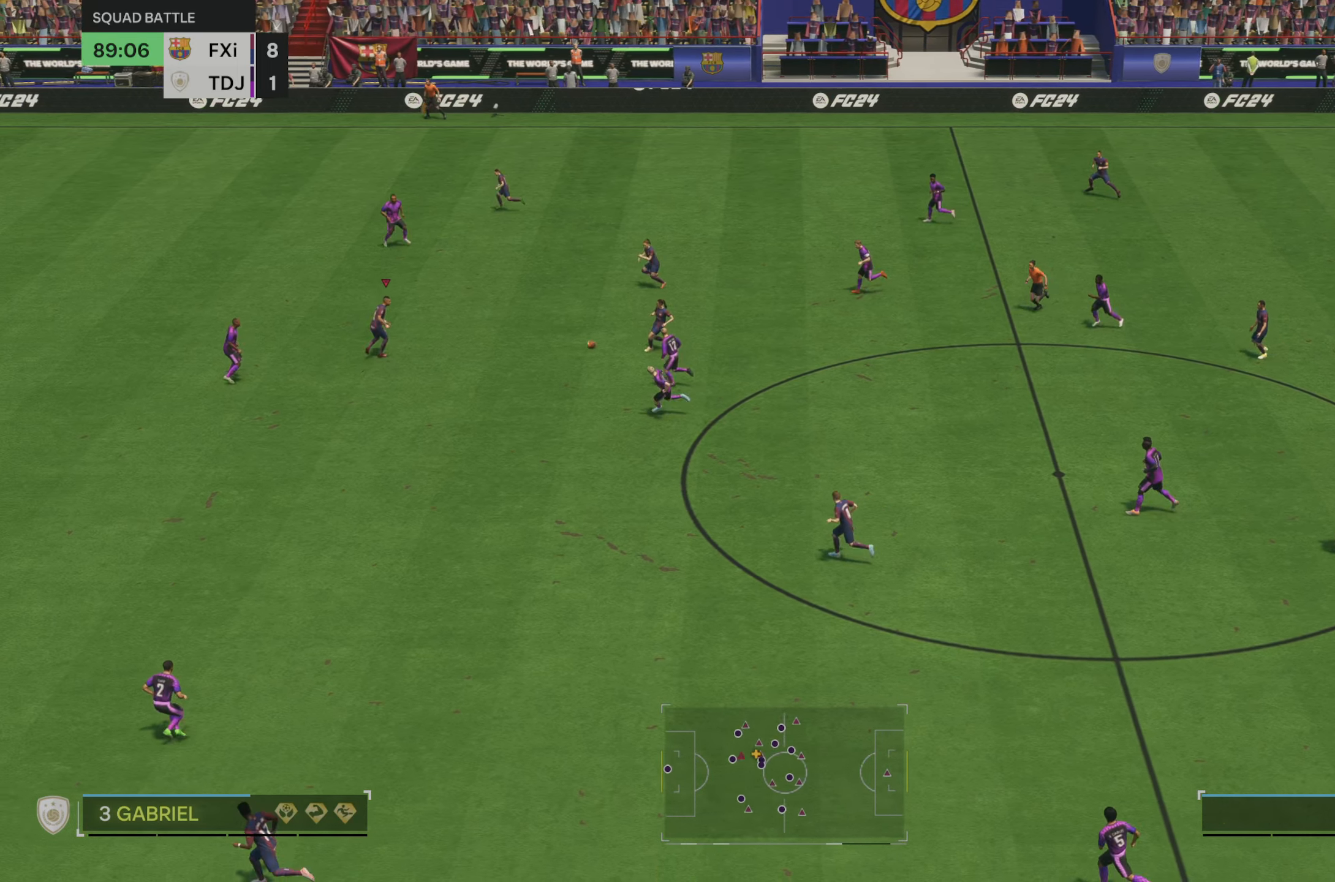
{"buttons": [], "left_stick": "left", "right_stick": "center", "events": [[283, "R2", "up"]]}
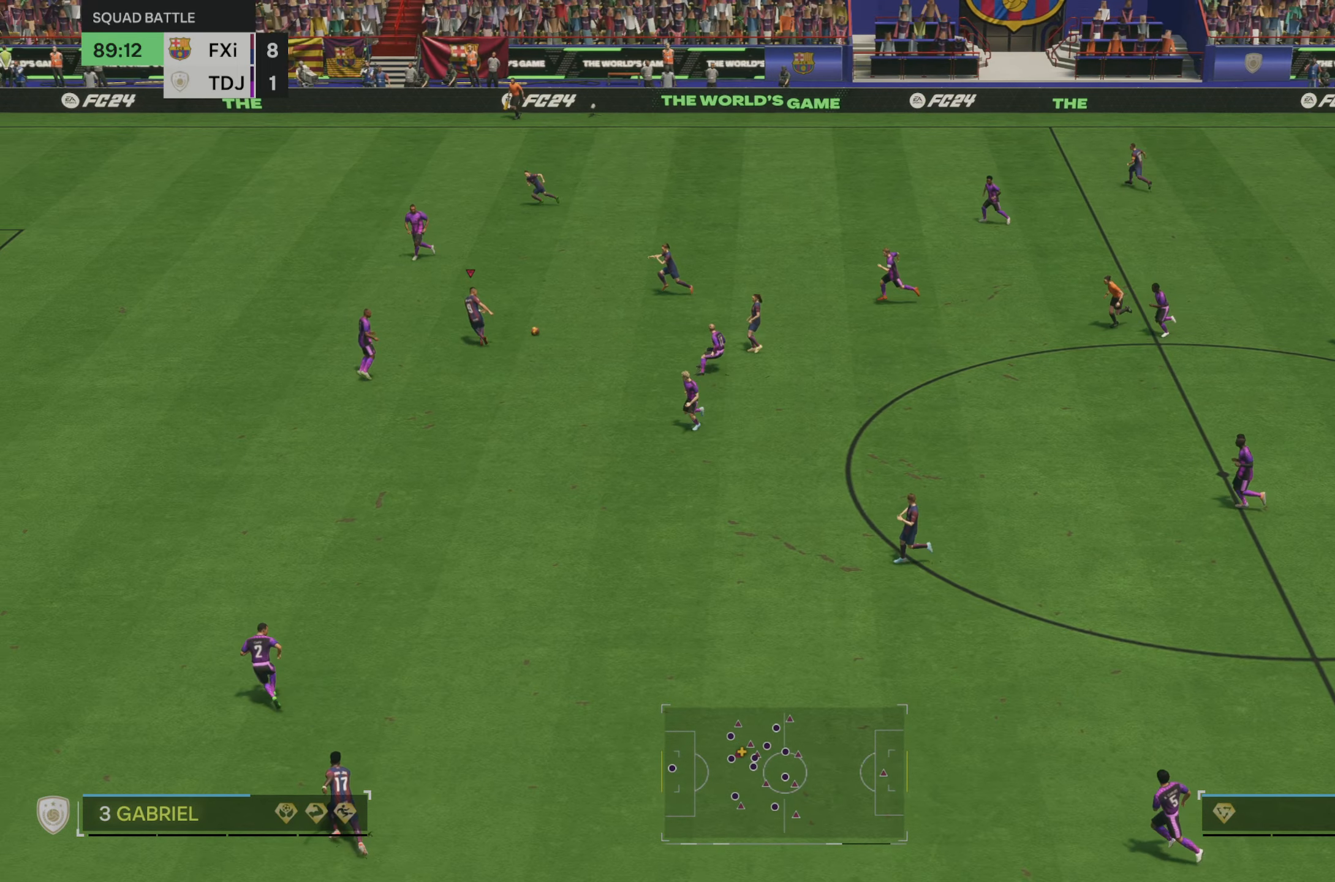
{"buttons": [], "left_stick": "down-right", "right_stick": "center", "events": [[317, "left_stick", "center"], [383, "left_stick", "right"], [450, "left_stick", "down-right"]]}
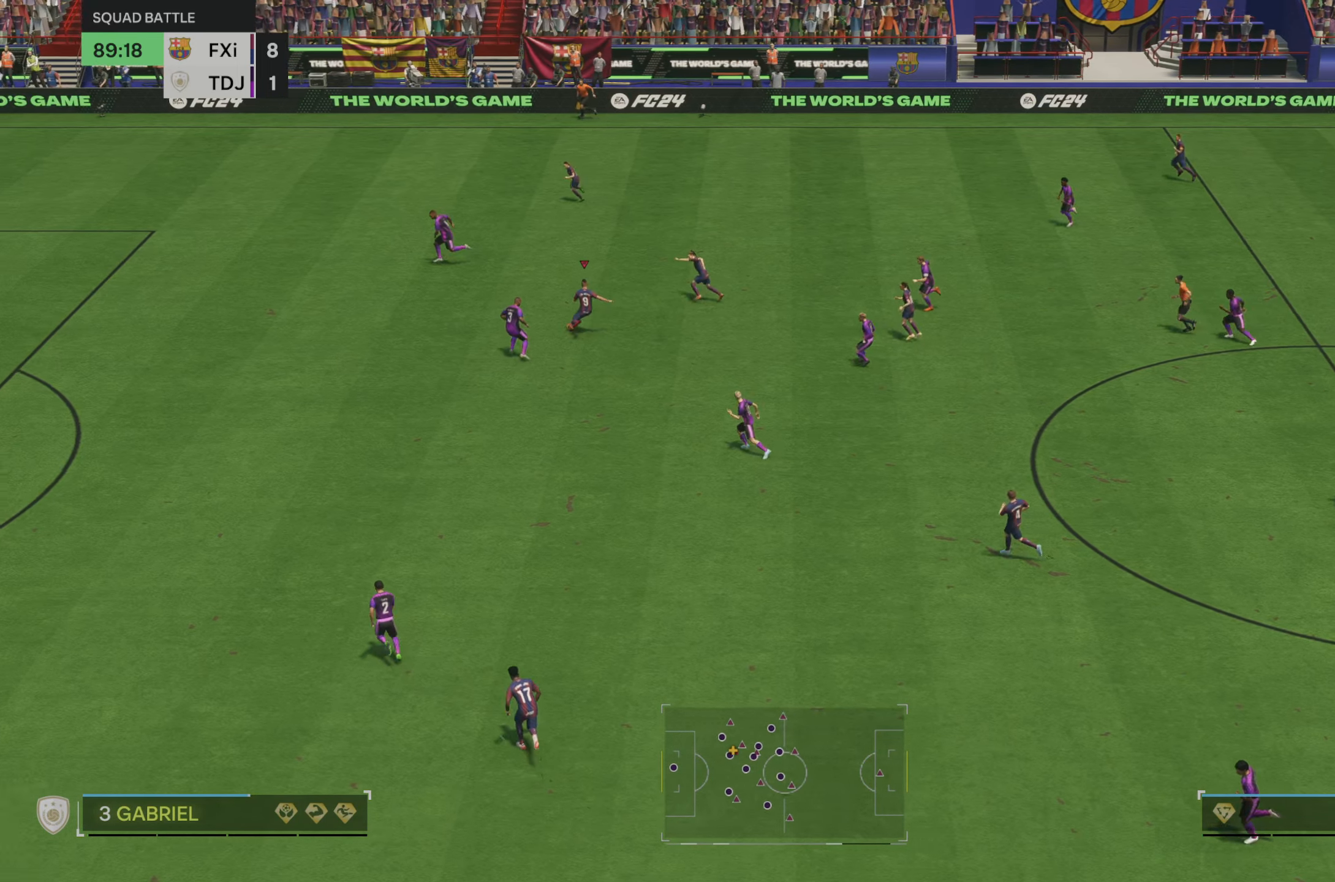
{"buttons": [], "left_stick": "down", "right_stick": "center", "events": [[450, "left_stick", "down"]]}
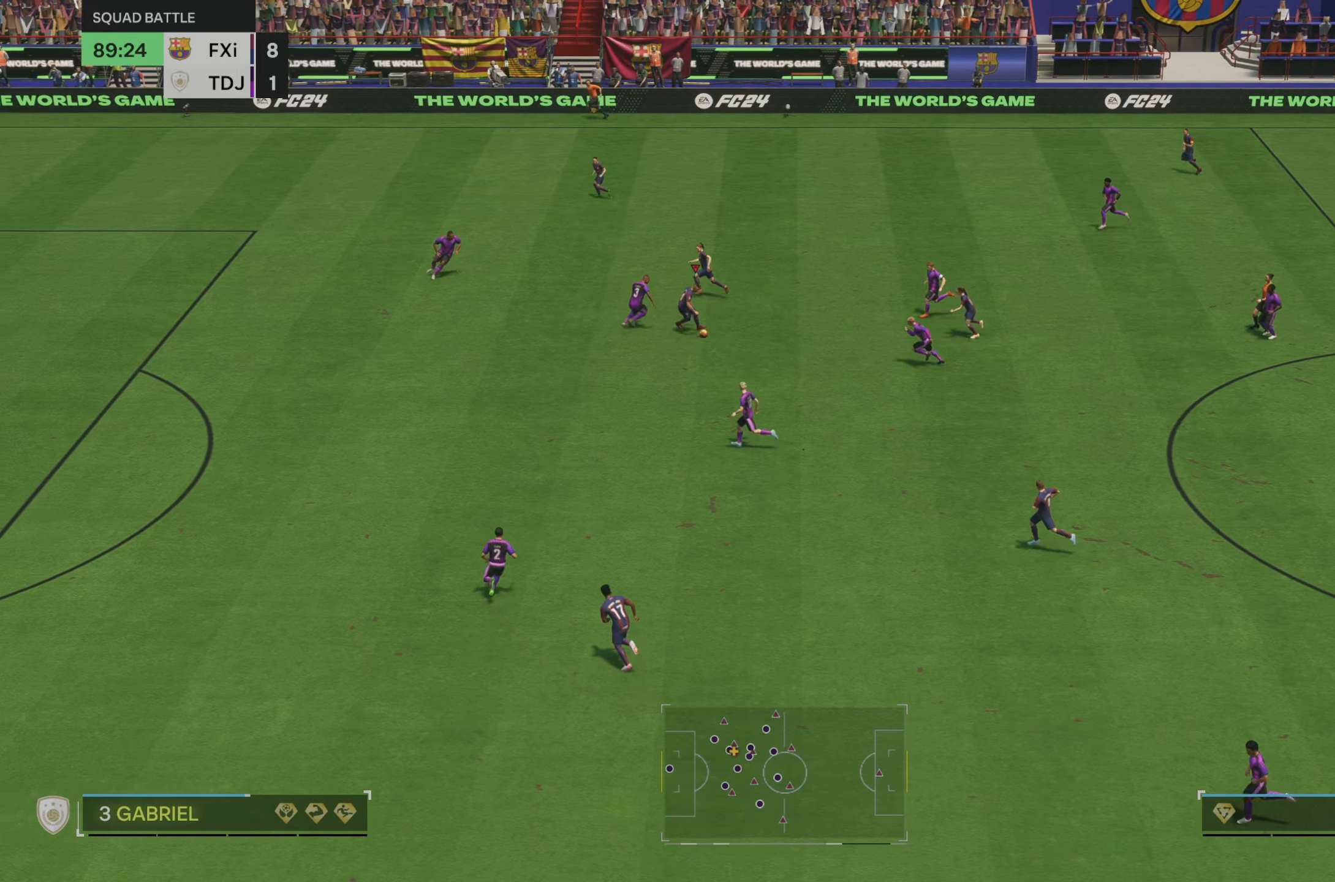
{"buttons": [], "left_stick": "left", "right_stick": "center", "events": [[67, "left_stick", "down-left"], [417, "left_stick", "left"]]}
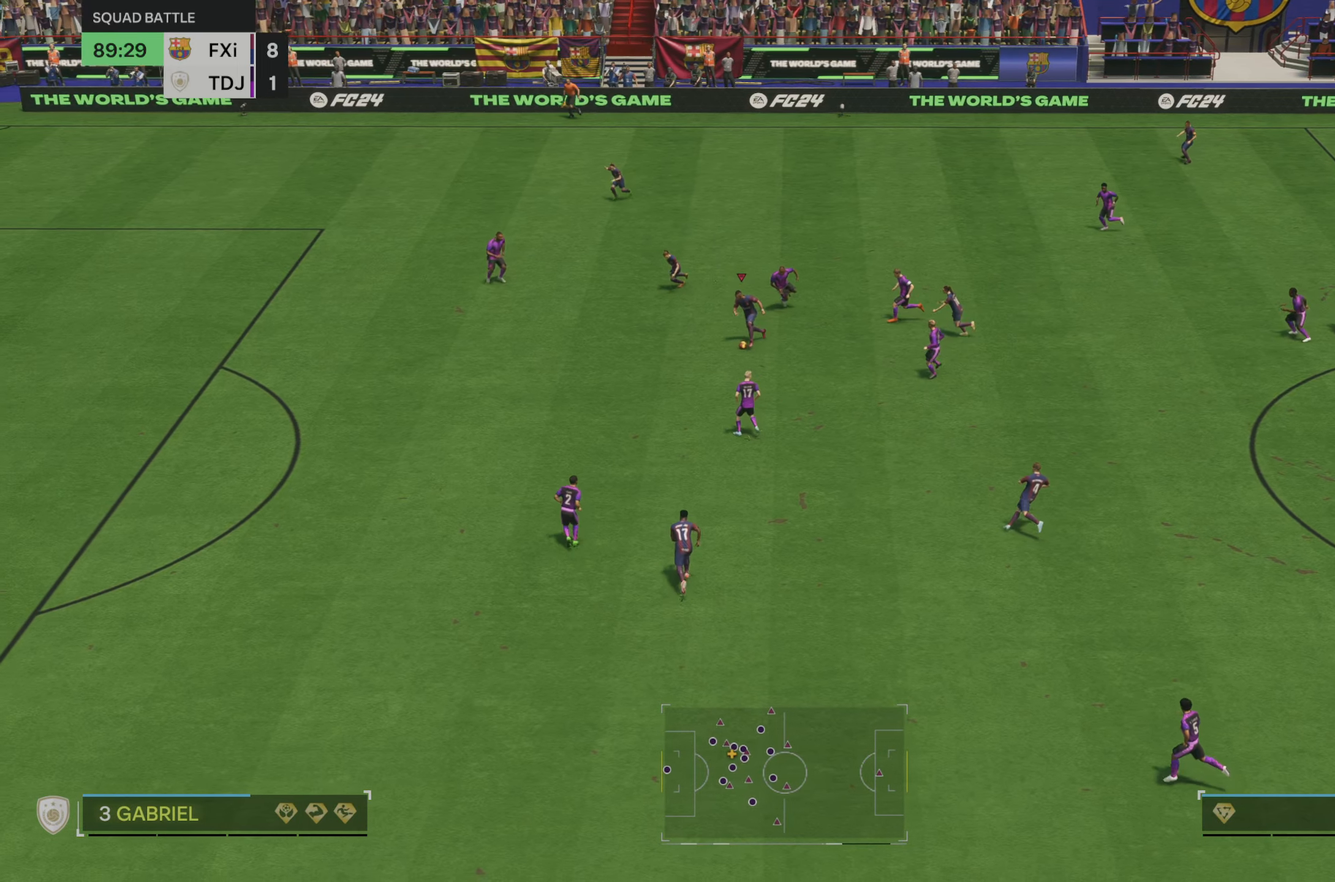
{"buttons": ["R2"], "left_stick": "down-left", "right_stick": "center", "events": [[83, "left_stick", "up-left"], [483, "left_stick", "down-left"], [500, "R2", "down"]]}
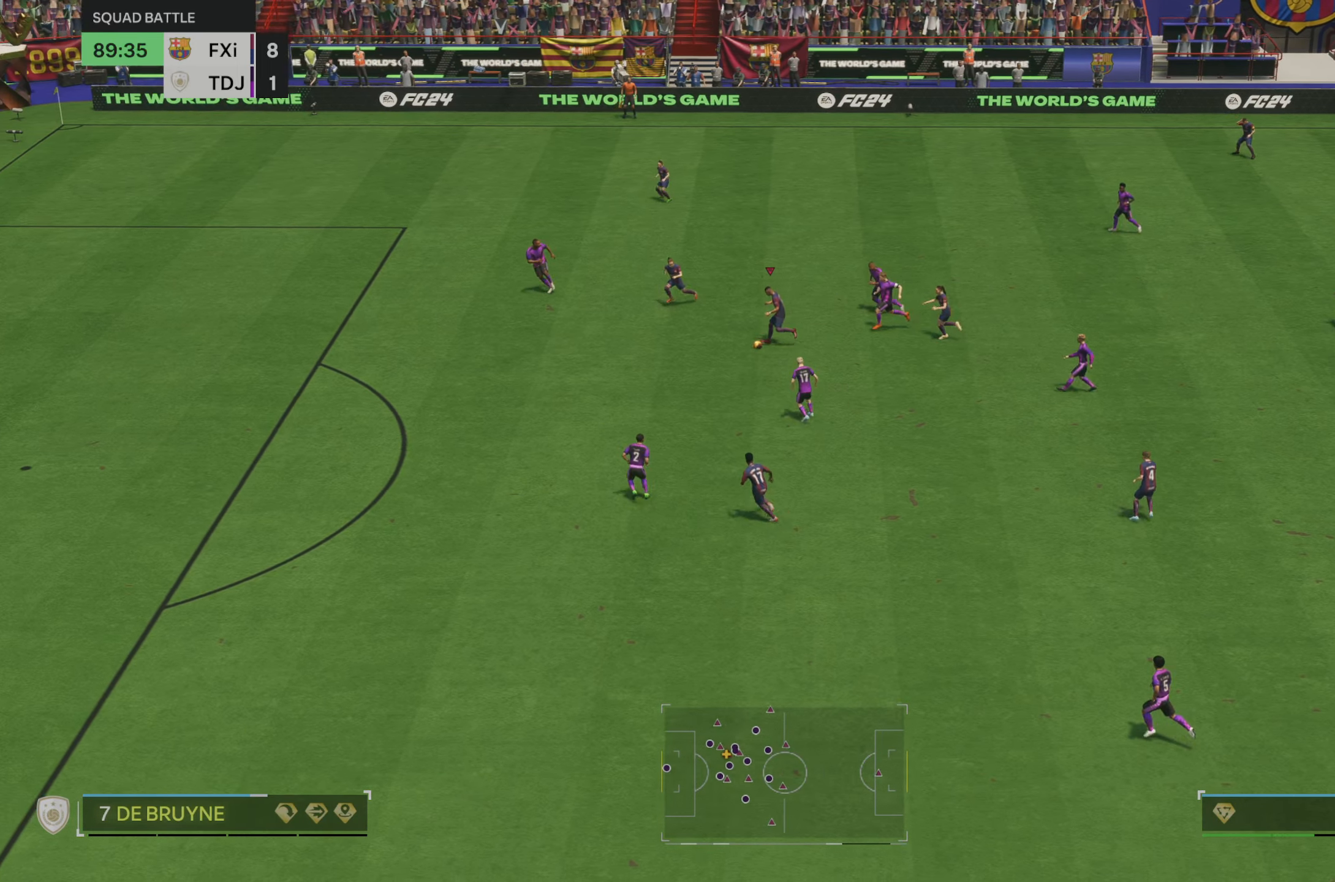
{"buttons": ["R2"], "left_stick": "down-left", "right_stick": "center", "events": []}
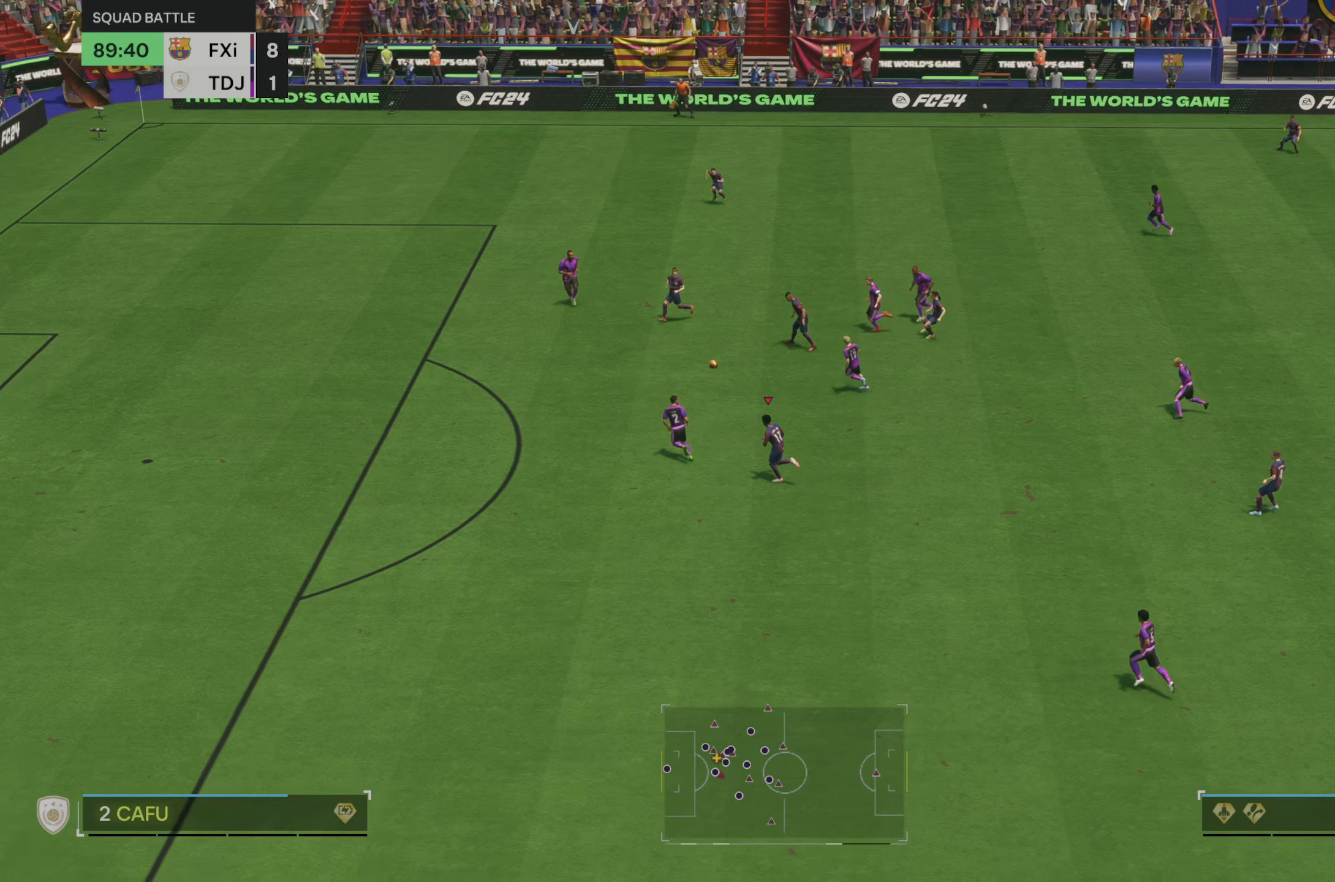
{"buttons": ["R2"], "left_stick": "up-left", "right_stick": "center", "events": [[17, "left_stick", "left"], [484, "left_stick", "up-left"]]}
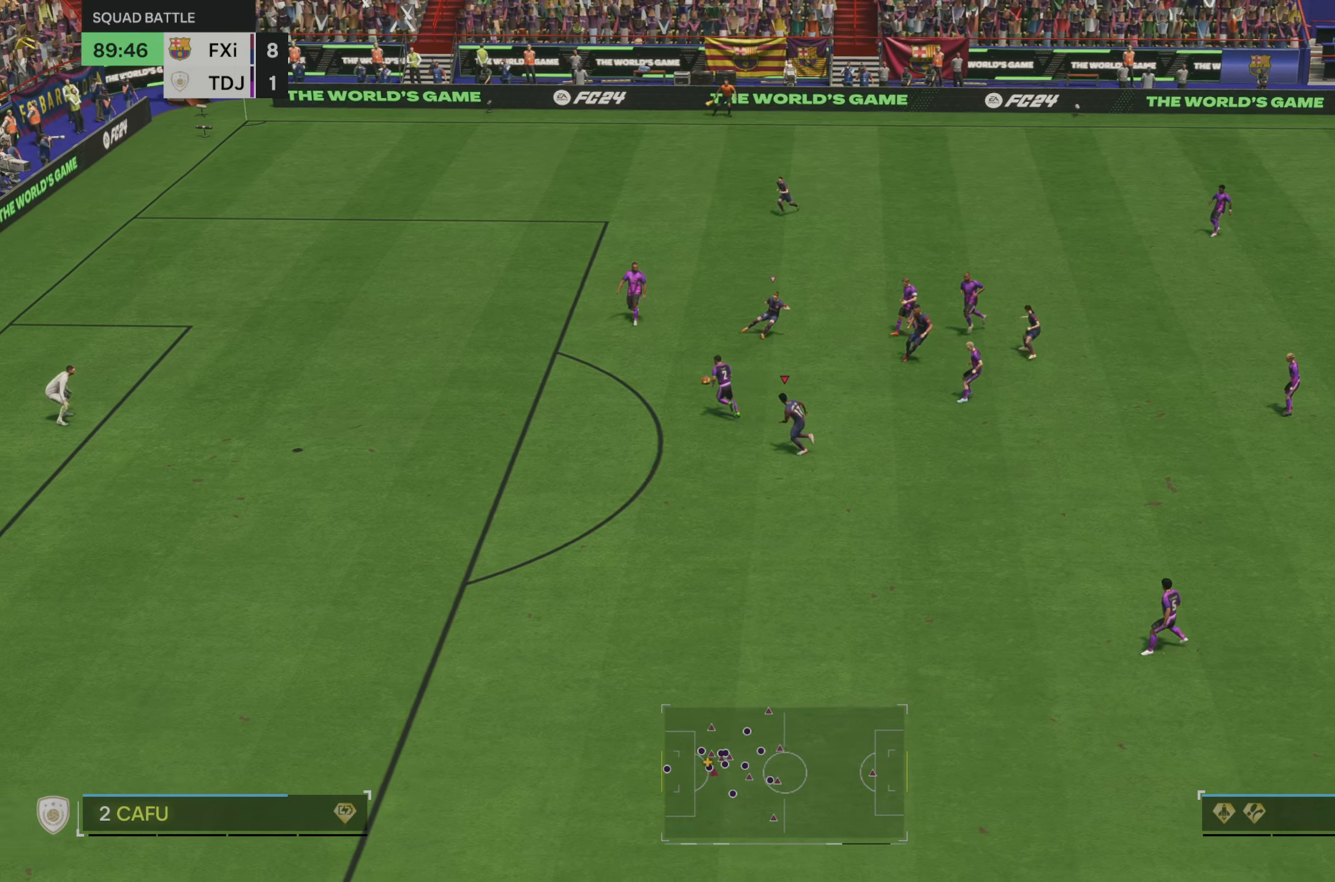
{"buttons": ["DPAD_DOWN"], "left_stick": "center", "right_stick": "center", "events": [[34, "R2", "up"], [150, "left_stick", "center"], [484, "DPAD_DOWN", "down"]]}